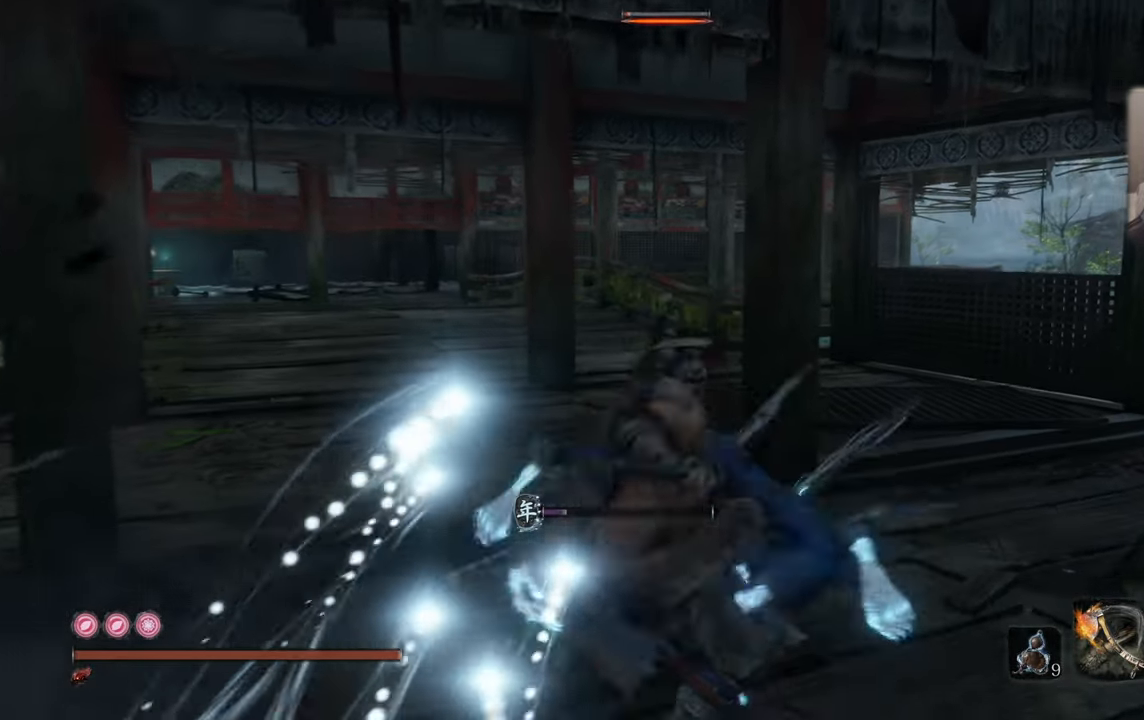
Gameplay with a controller (PlayStation layout); each line is a JSON object with the inputs held at the frame after it. "events" lists button and stick changes between this image and that frame as [ms after this image, input, new state], when the widget could be followed in between.
{"buttons": [], "left_stick": "center", "right_stick": "center", "events": [[83, "R1", "up"], [83, "left_stick", "center"]]}
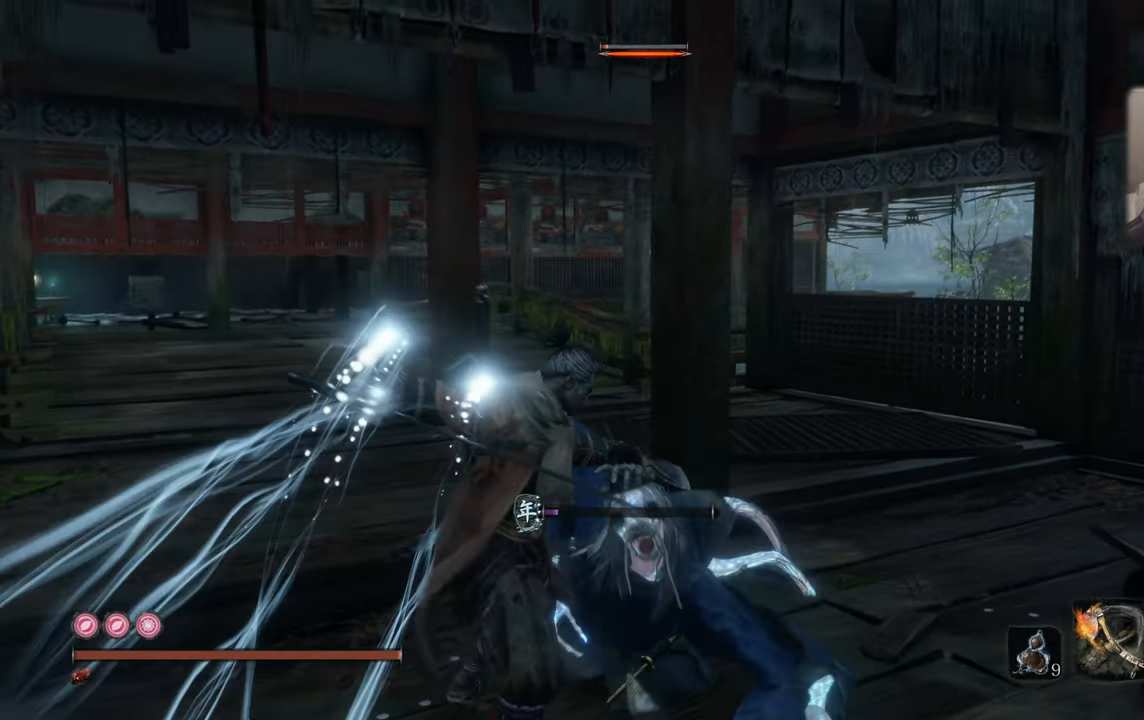
{"buttons": [], "left_stick": "center", "right_stick": "center", "events": [[33, "right_stick", "left"], [183, "right_stick", "center"]]}
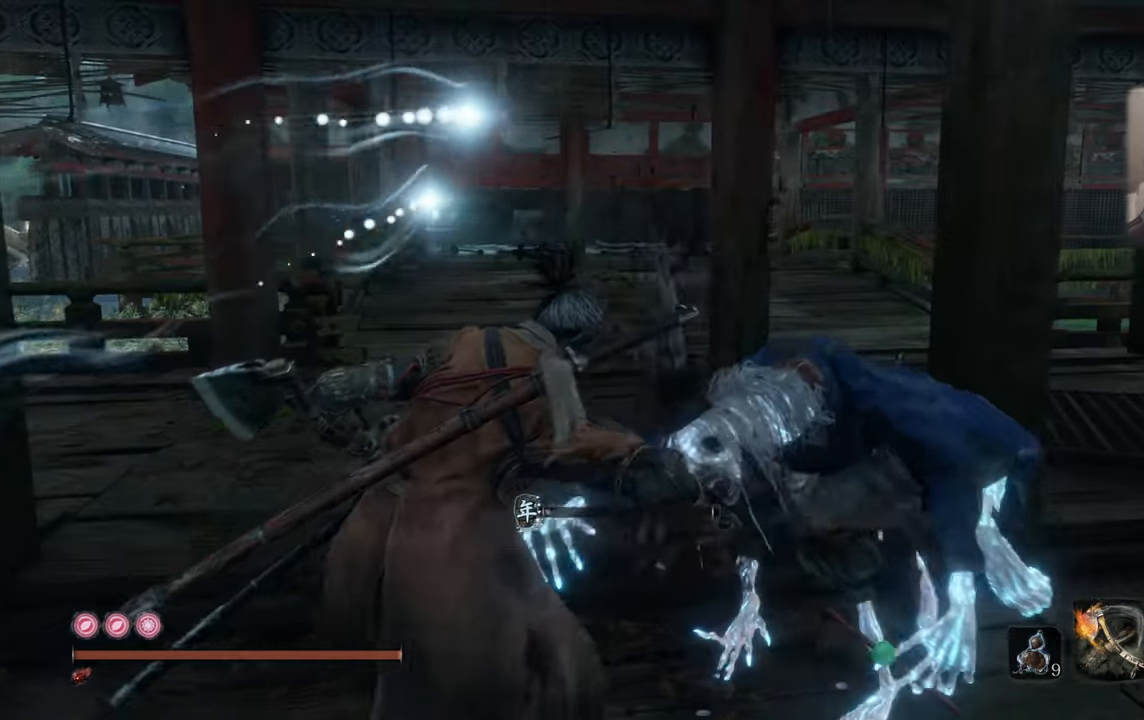
{"buttons": [], "left_stick": "center", "right_stick": "center", "events": []}
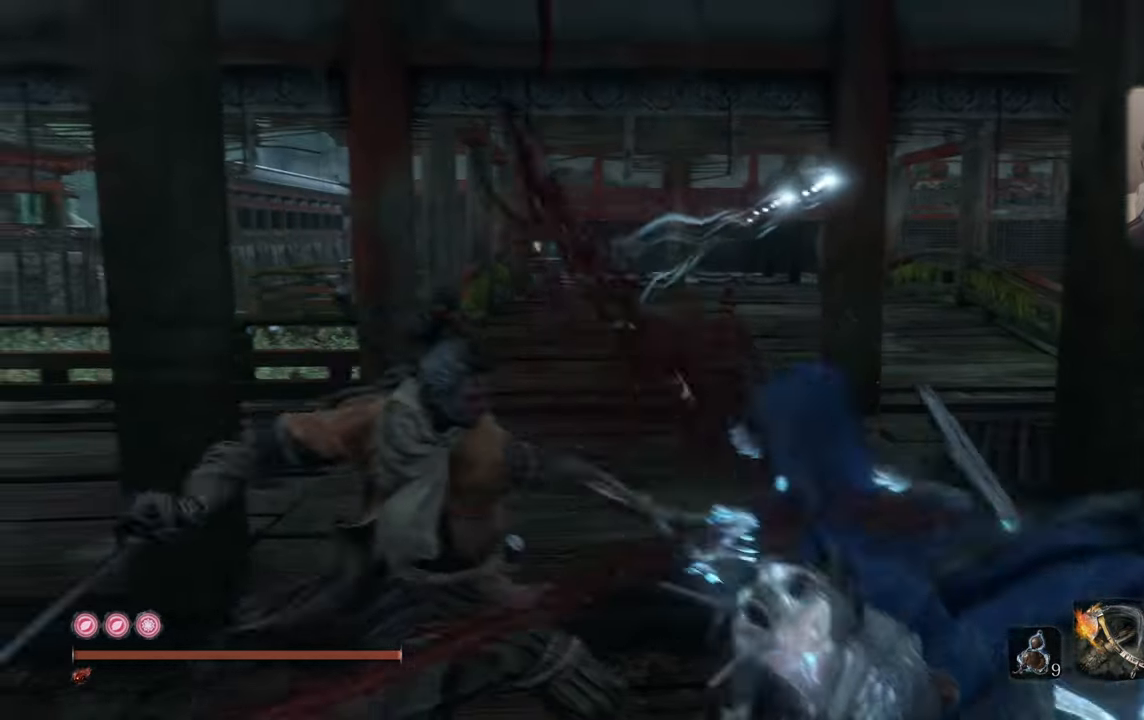
{"buttons": [], "left_stick": "down-left", "right_stick": "right", "events": [[250, "right_stick", "right"], [483, "left_stick", "down-left"]]}
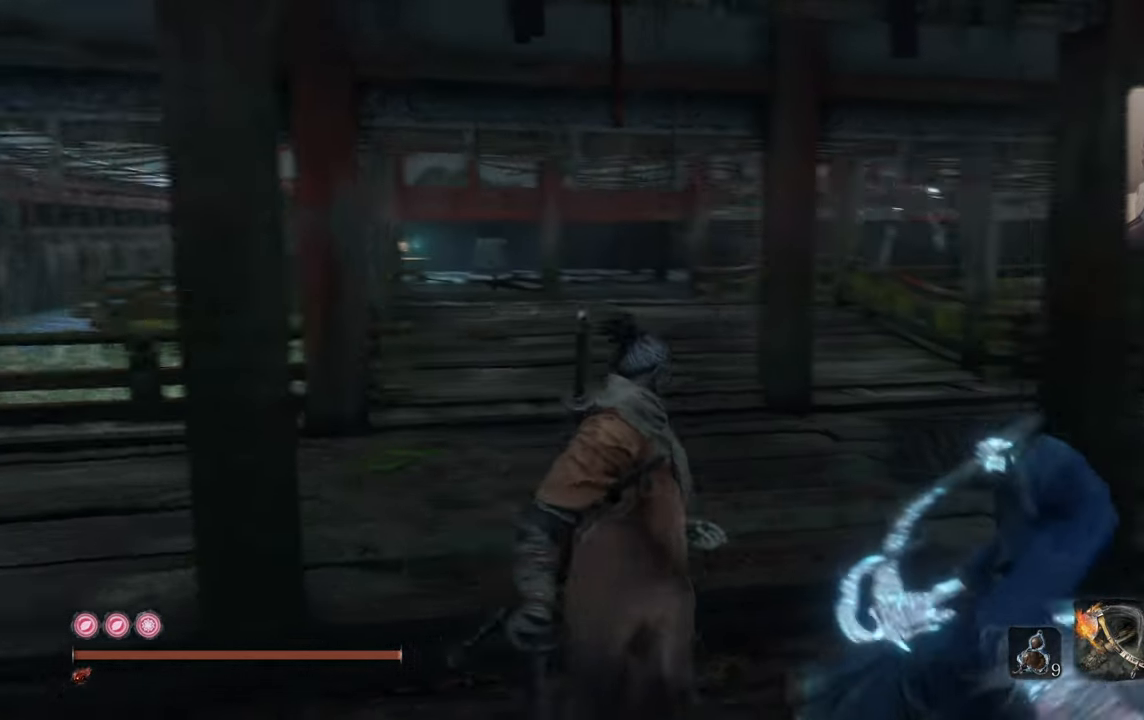
{"buttons": [], "left_stick": "down-left", "right_stick": "center", "events": [[66, "right_stick", "center"]]}
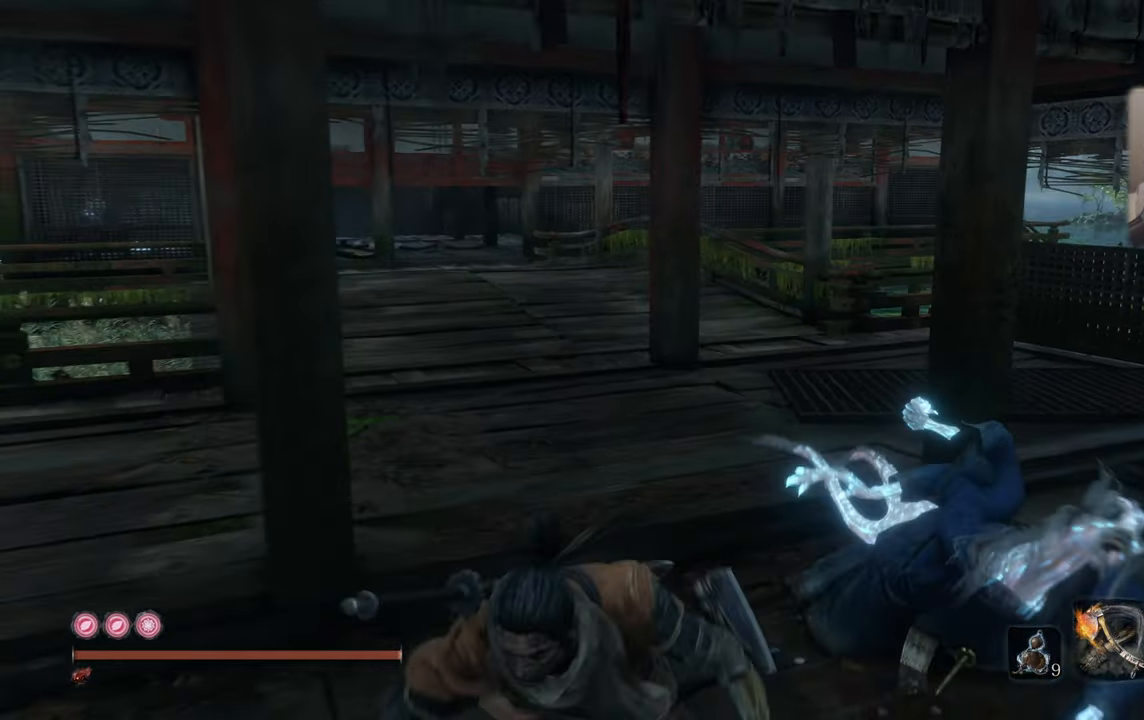
{"buttons": [], "left_stick": "down-left", "right_stick": "center", "events": []}
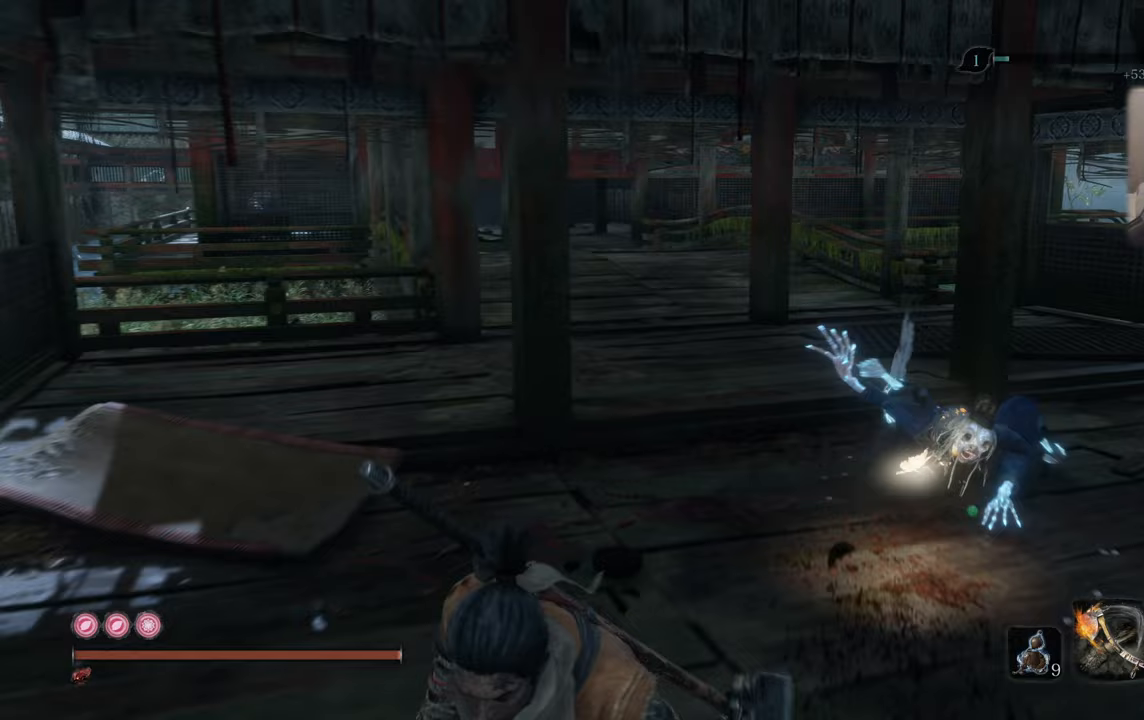
{"buttons": [], "left_stick": "up-right", "right_stick": "center", "events": [[500, "left_stick", "up-right"]]}
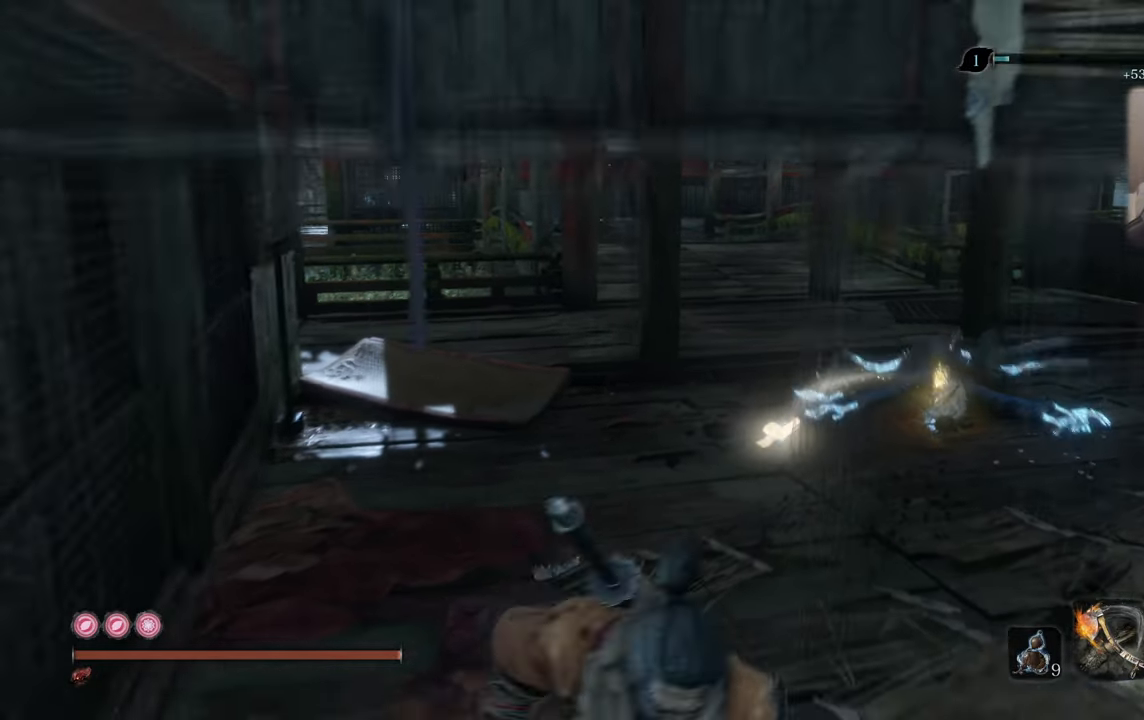
{"buttons": [], "left_stick": "center", "right_stick": "center", "events": [[183, "left_stick", "center"]]}
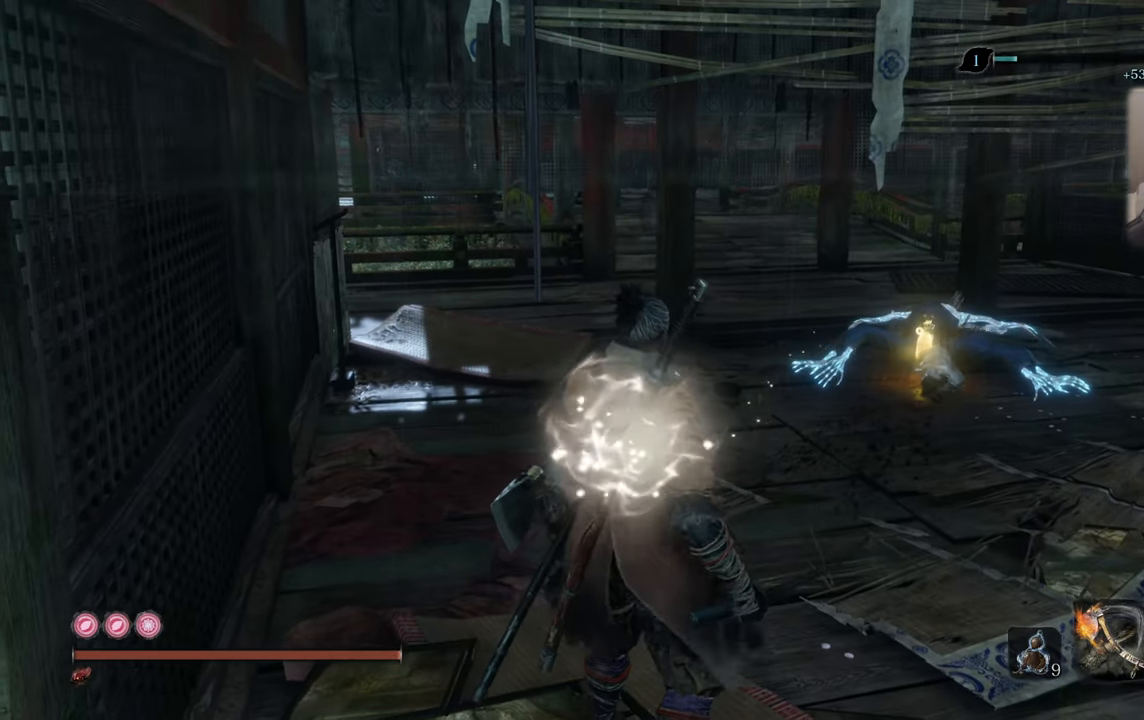
{"buttons": [], "left_stick": "center", "right_stick": "center", "events": []}
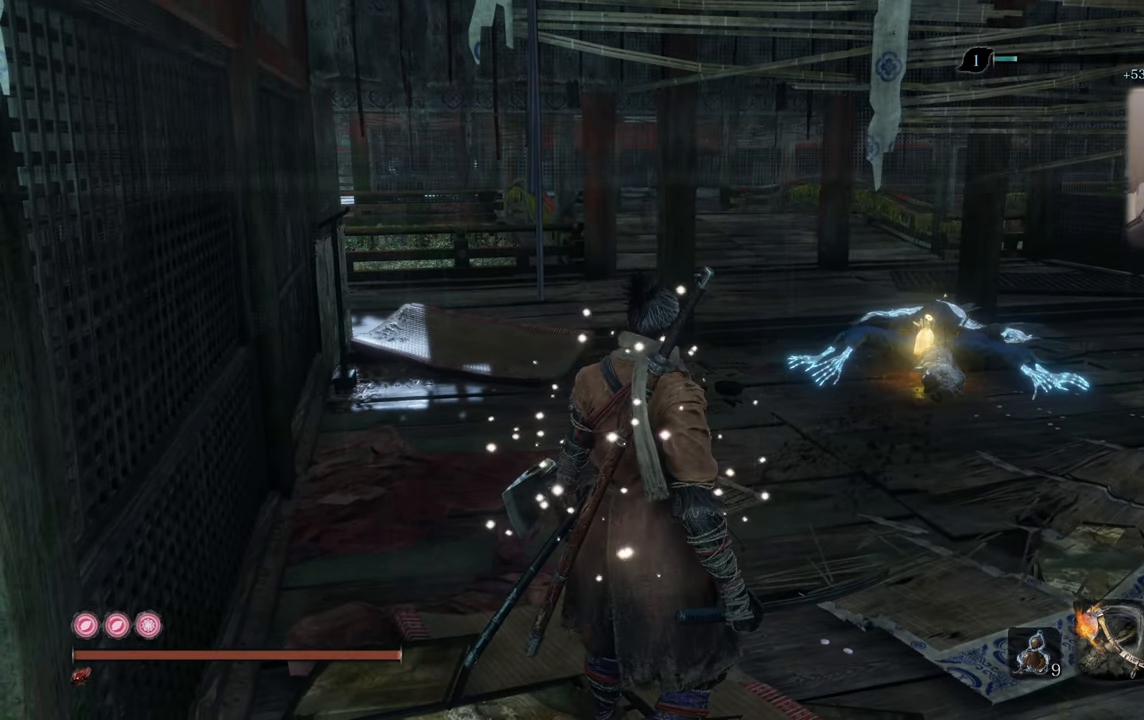
{"buttons": [], "left_stick": "center", "right_stick": "center", "events": []}
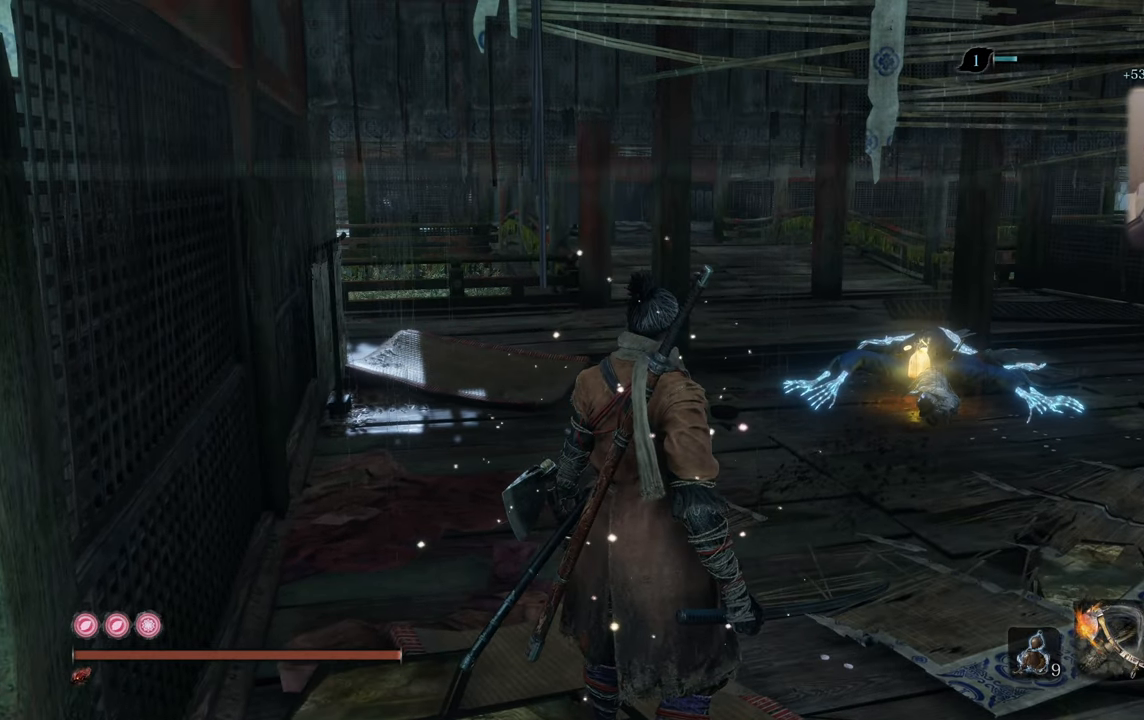
{"buttons": [], "left_stick": "center", "right_stick": "center", "events": []}
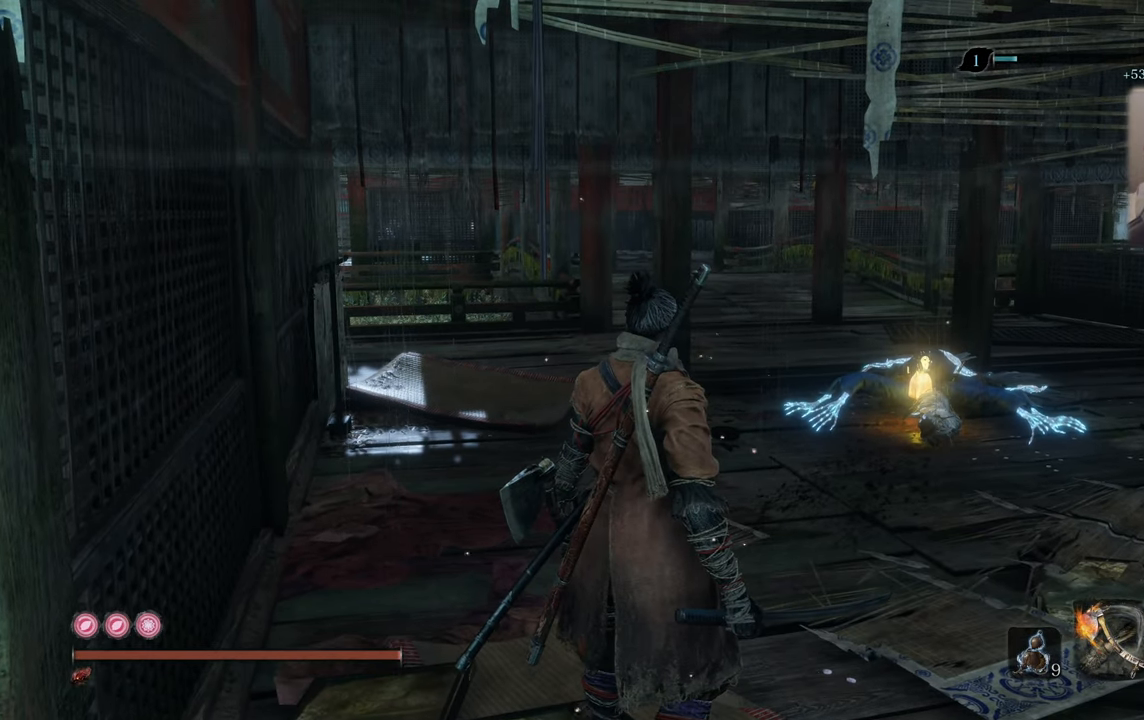
{"buttons": [], "left_stick": "center", "right_stick": "center", "events": [[167, "right_stick", "down"], [267, "right_stick", "center"]]}
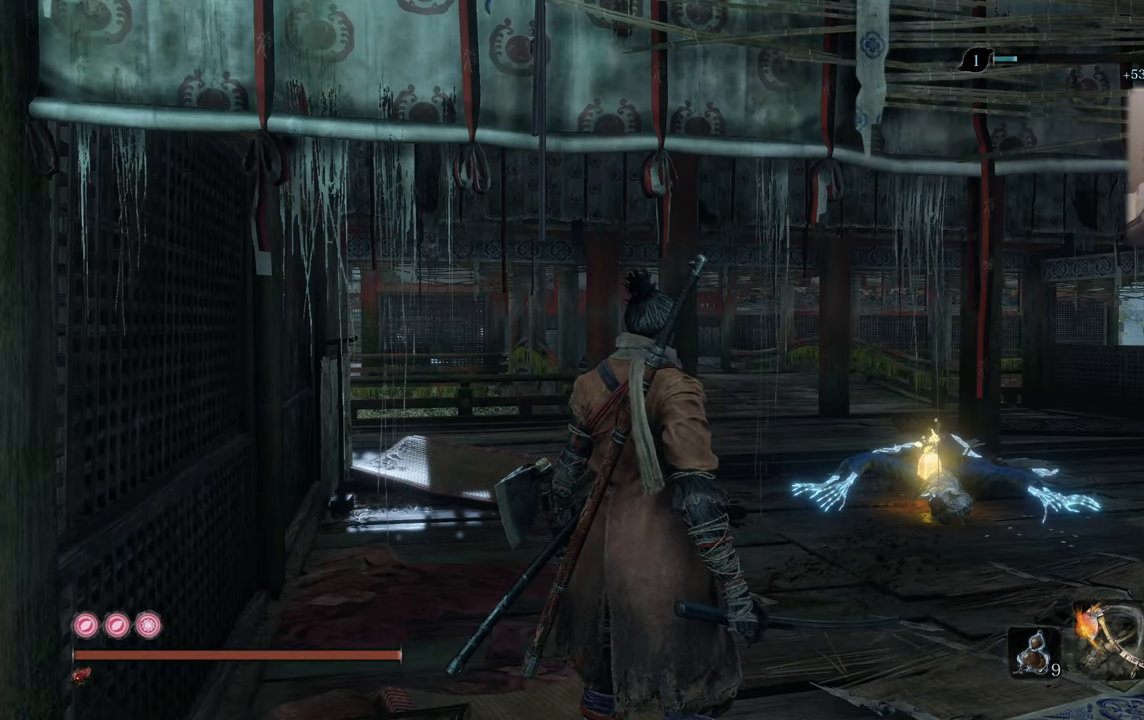
{"buttons": ["L3"], "left_stick": "center", "right_stick": "center", "events": [[217, "L3", "down"]]}
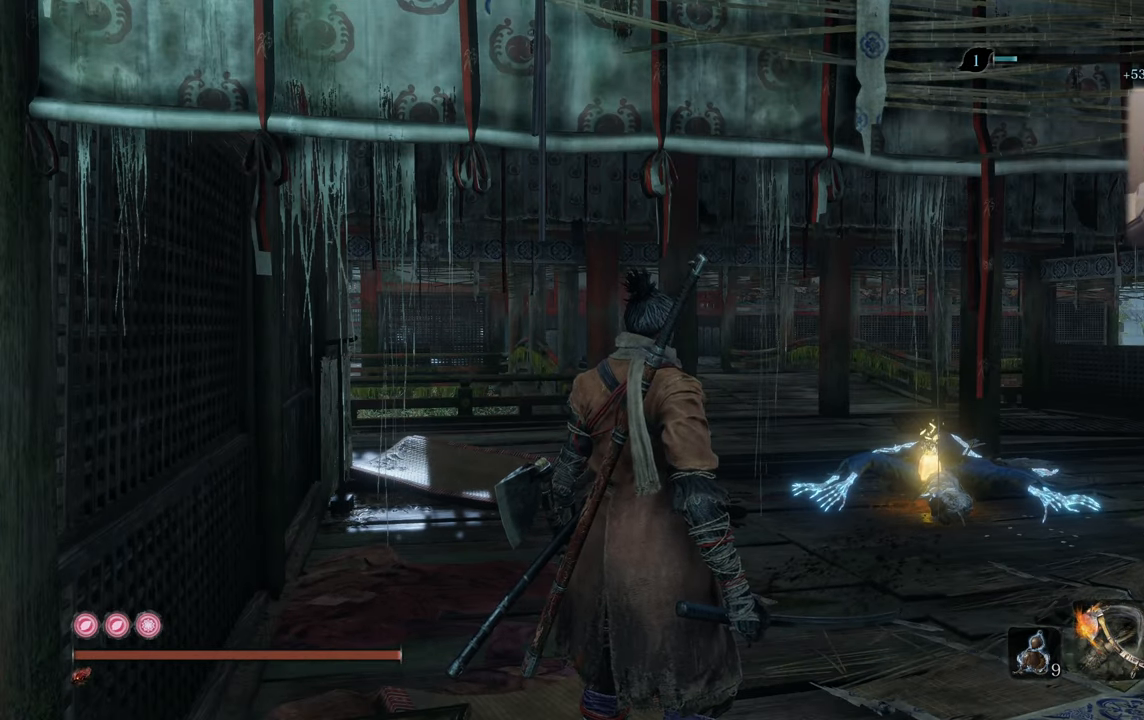
{"buttons": ["L3"], "left_stick": "center", "right_stick": "center", "events": []}